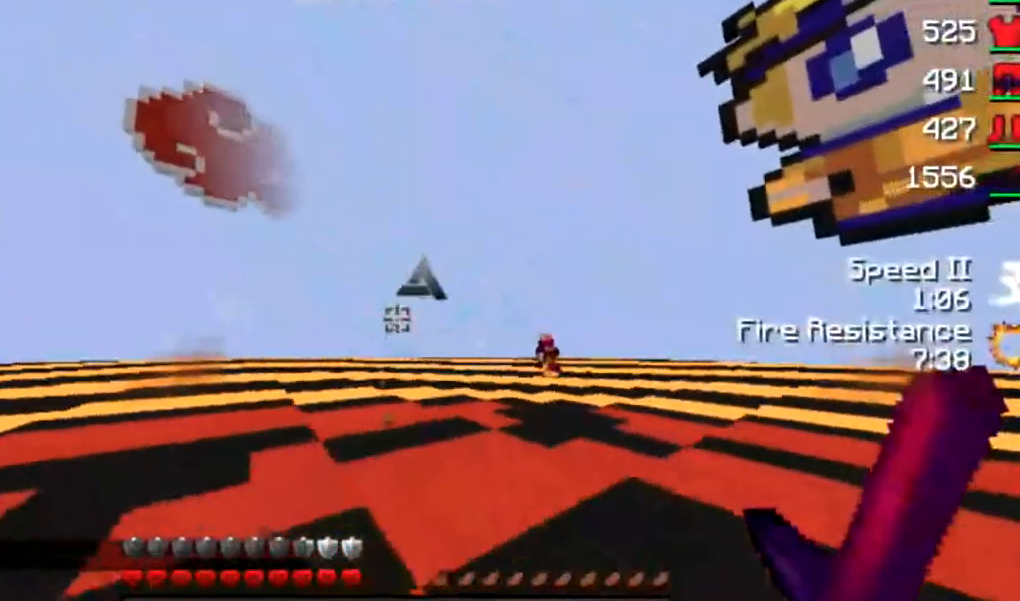
Gameplay with keyboard and mouse; each line is a JSON object with the keys and mouse buttons held at the frame after it. "events" lists presses ("down") and releases ("up") of "a", "d", "s", "w", "mouse_left" and "mouse_right" between this image and that frame as [ms after this image, input, new state], when the widget could be followed in between. "mouse_left", "mouse_right" = the "left", "right" buttons of the "mouse" list. No other keys are recorded. Fast repeated clicks can show as one long hold. Mouse movement is not recorded.
{"keys": ["s"], "mouse": [], "events": [[33, "s", "up"], [300, "d", "down"], [333, "s", "down"], [467, "d", "up"]]}
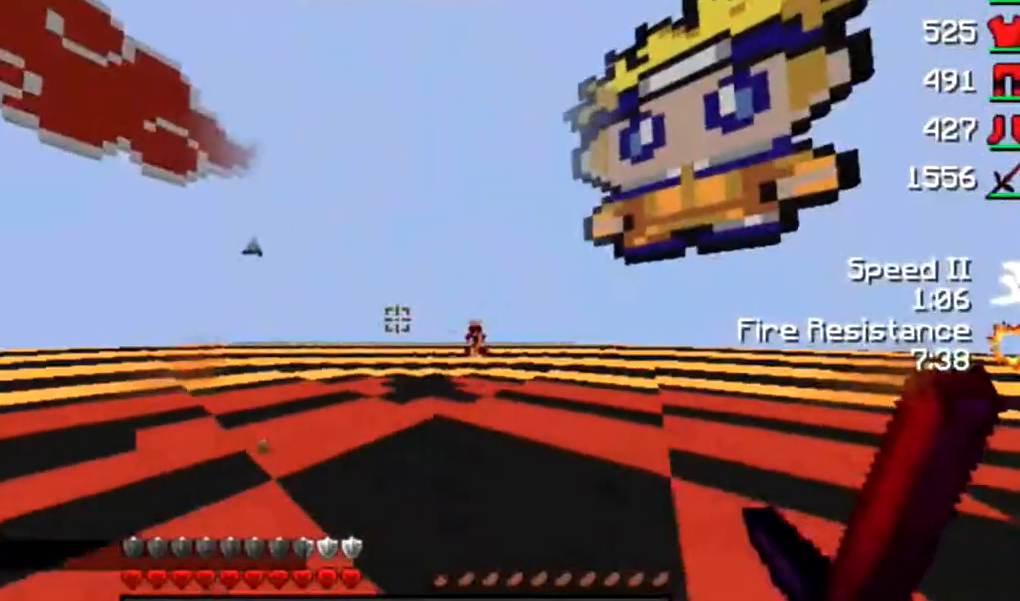
{"keys": ["s"], "mouse": [], "events": []}
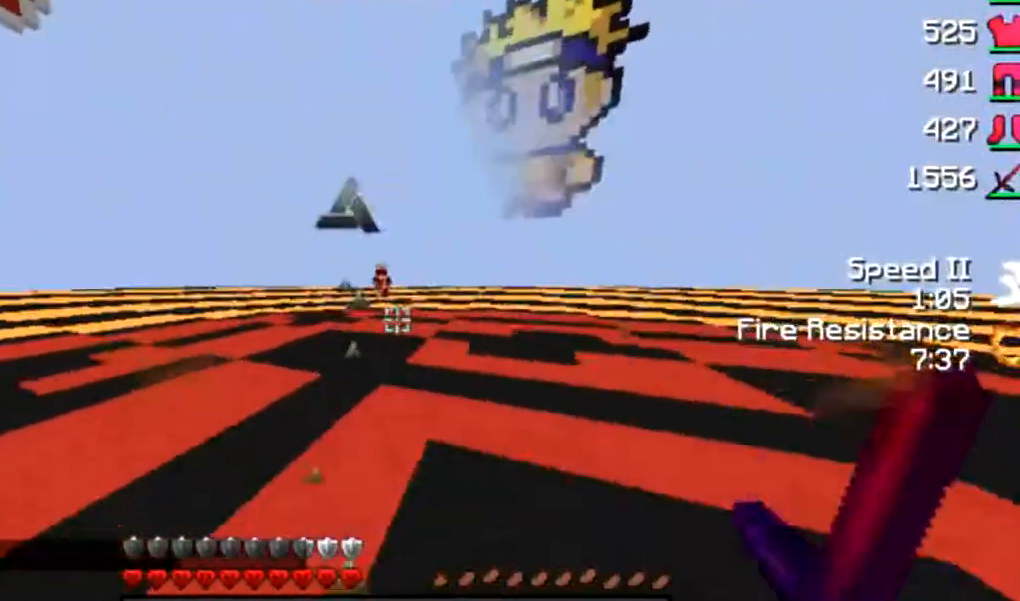
{"keys": ["w"], "mouse": [], "events": [[117, "s", "up"], [267, "w", "down"]]}
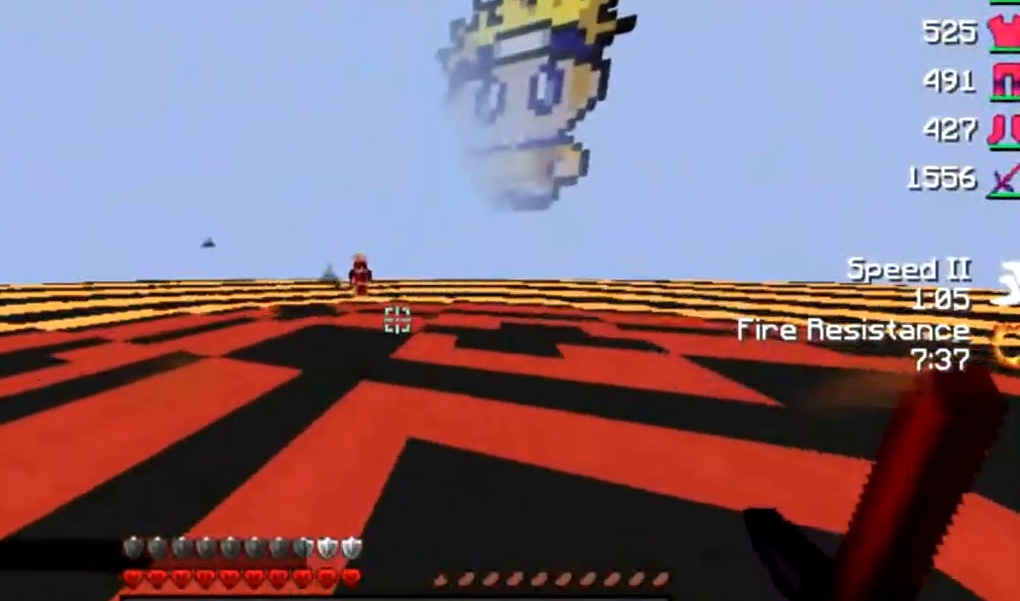
{"keys": ["w"], "mouse": [], "events": [[100, "w", "up"], [167, "s", "down"], [250, "s", "up"], [383, "w", "down"]]}
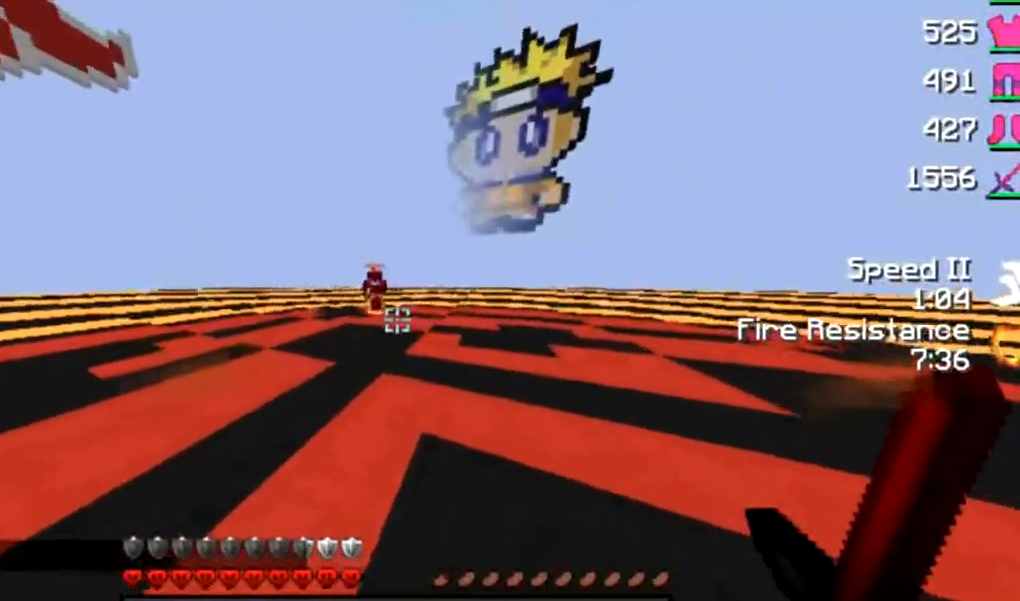
{"keys": ["w"], "mouse": [], "events": []}
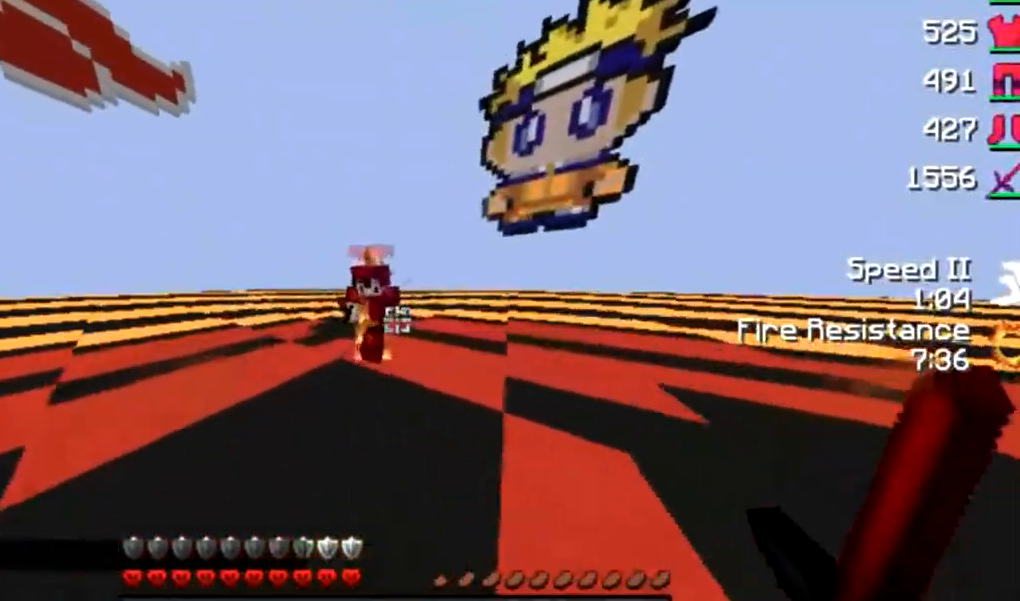
{"keys": [], "mouse": [], "events": [[17, "mouse_left", "down"], [17, "w", "up"], [67, "mouse_left", "up"], [183, "mouse_left", "down"], [183, "w", "down"], [267, "mouse_left", "up"], [283, "mouse_left", "down"], [417, "mouse_left", "up"], [417, "w", "up"], [450, "mouse_left", "down"], [467, "mouse_left", "up"]]}
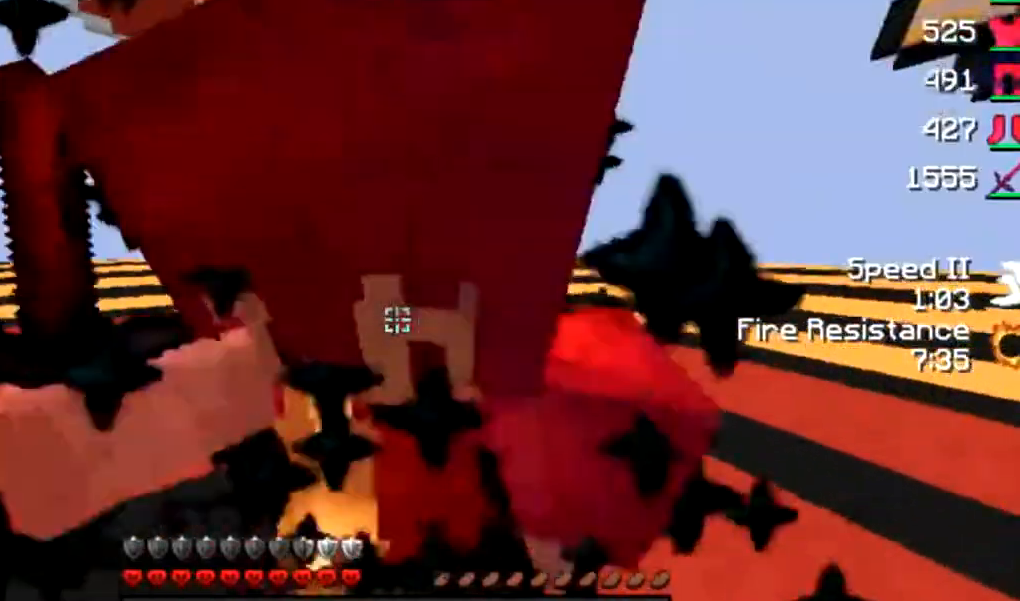
{"keys": ["w"], "mouse": [], "events": [[83, "mouse_left", "down"], [83, "s", "down"], [117, "mouse_left", "up"], [117, "s", "up"], [183, "mouse_left", "down"], [317, "mouse_left", "up"], [317, "w", "down"], [400, "mouse_left", "down"], [467, "mouse_left", "up"]]}
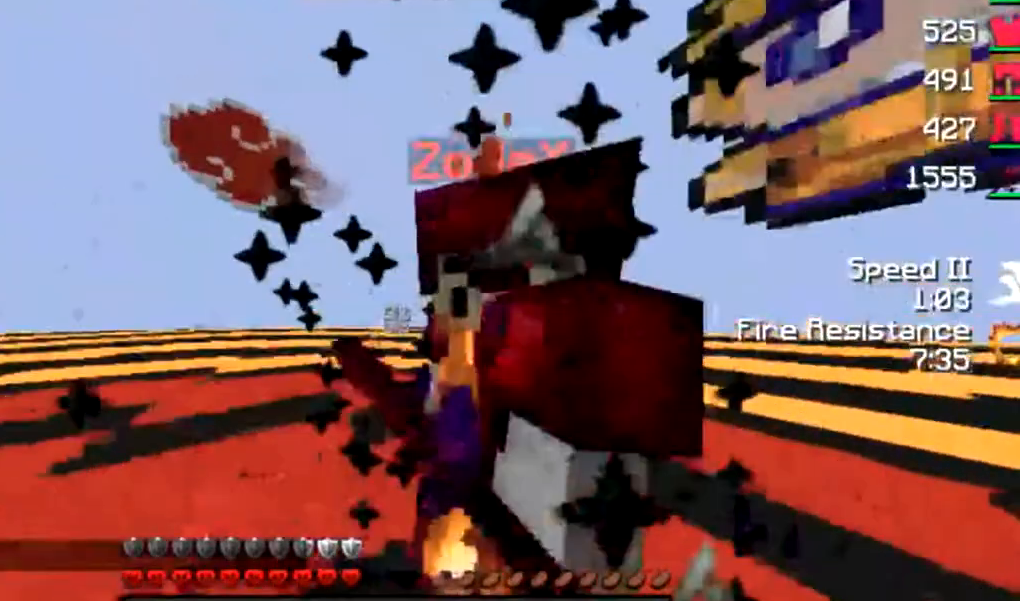
{"keys": [], "mouse": [], "events": [[67, "w", "up"], [83, "mouse_left", "down"], [167, "w", "down"], [300, "mouse_left", "up"], [300, "w", "up"], [417, "mouse_left", "down"], [483, "mouse_left", "up"]]}
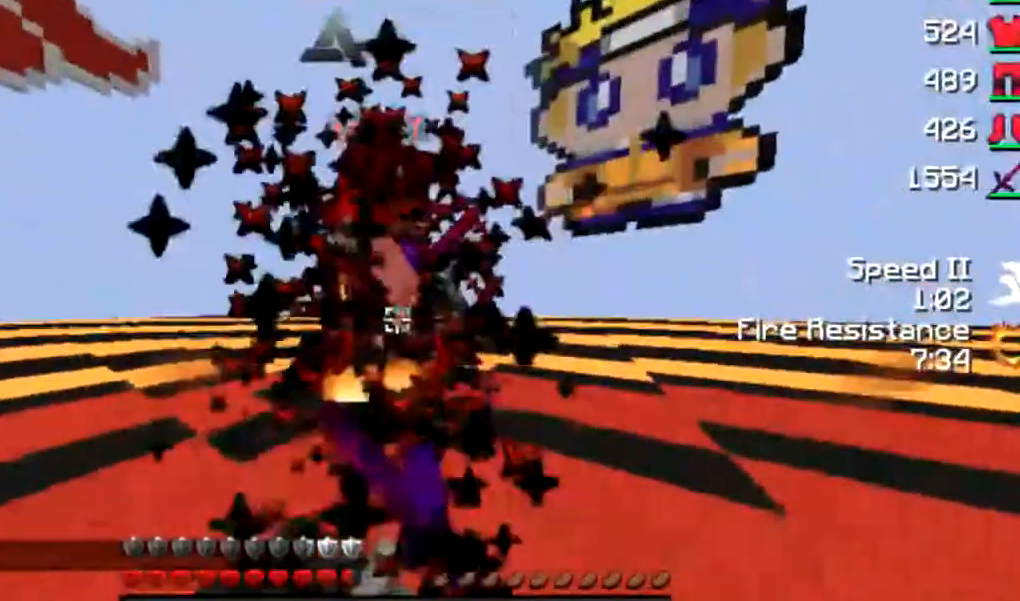
{"keys": ["w"], "mouse": [], "events": [[33, "mouse_left", "down"], [117, "mouse_left", "up"], [117, "w", "down"], [150, "mouse_left", "down"], [250, "mouse_left", "up"], [283, "mouse_left", "down"], [333, "mouse_left", "up"], [333, "w", "up"], [433, "mouse_left", "down"], [433, "w", "down"], [467, "mouse_left", "up"]]}
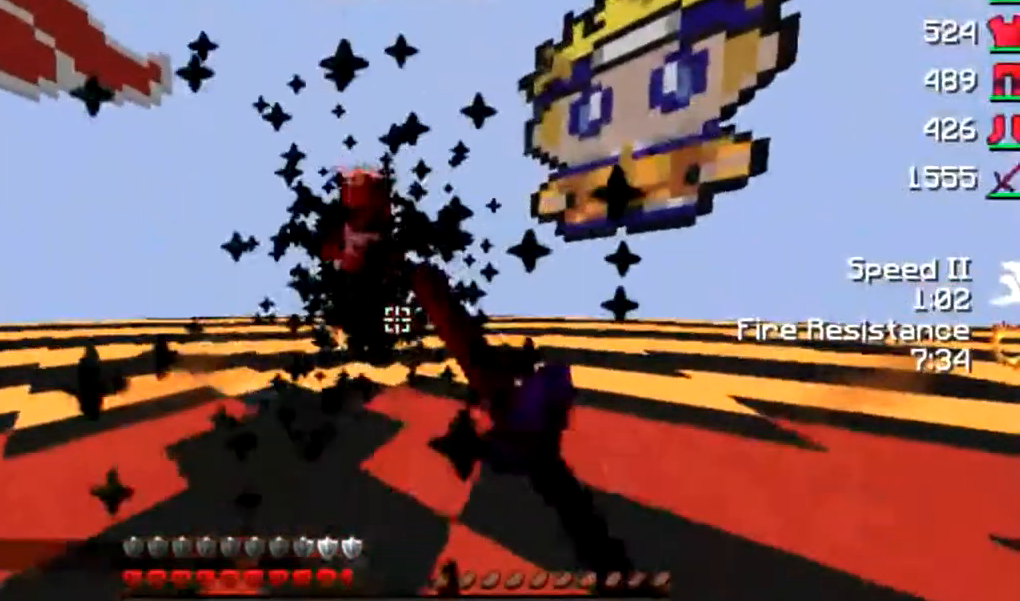
{"keys": ["w"], "mouse": [], "events": [[83, "mouse_left", "down"], [150, "mouse_left", "up"], [200, "mouse_left", "down"], [250, "mouse_left", "up"], [317, "mouse_left", "down"], [383, "mouse_left", "up"], [383, "w", "up"], [433, "mouse_left", "down"], [467, "w", "down"], [500, "mouse_left", "up"]]}
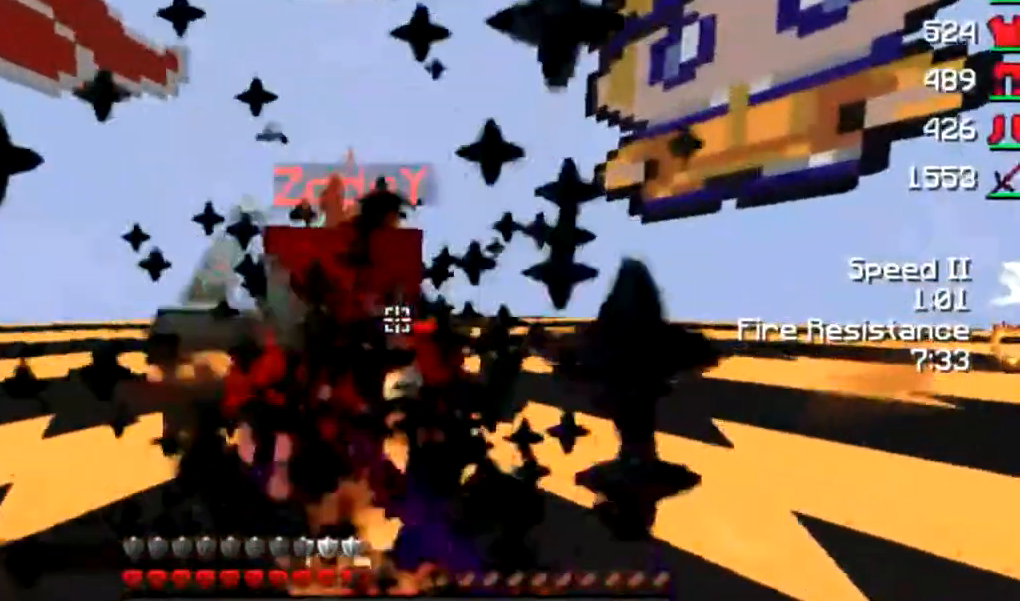
{"keys": [], "mouse": ["left"], "events": [[83, "mouse_left", "down"], [133, "mouse_left", "up"], [183, "mouse_left", "down"], [250, "mouse_left", "up"], [250, "w", "up"], [433, "mouse_left", "down"]]}
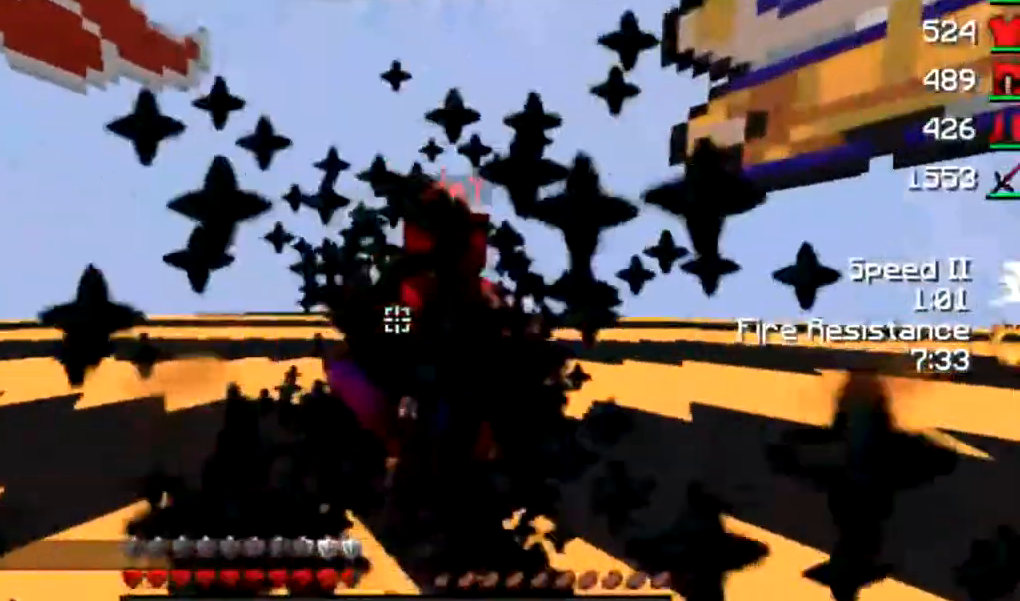
{"keys": [], "mouse": ["left"], "events": [[17, "mouse_left", "up"], [50, "mouse_left", "down"], [83, "w", "down"], [133, "mouse_left", "up"], [167, "mouse_left", "down"], [250, "mouse_left", "up"], [350, "mouse_left", "down"], [400, "mouse_left", "up"], [433, "mouse_left", "down"], [433, "w", "up"]]}
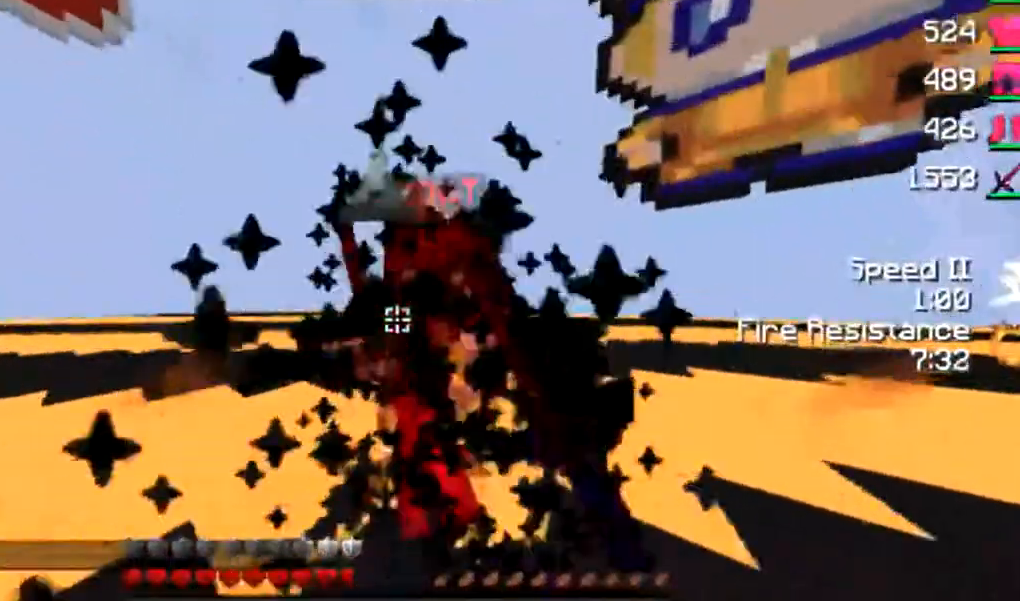
{"keys": [], "mouse": [], "events": [[67, "w", "down"], [150, "mouse_left", "up"], [200, "mouse_left", "down"], [283, "mouse_left", "up"], [333, "mouse_left", "down"], [333, "w", "up"], [417, "mouse_left", "up"]]}
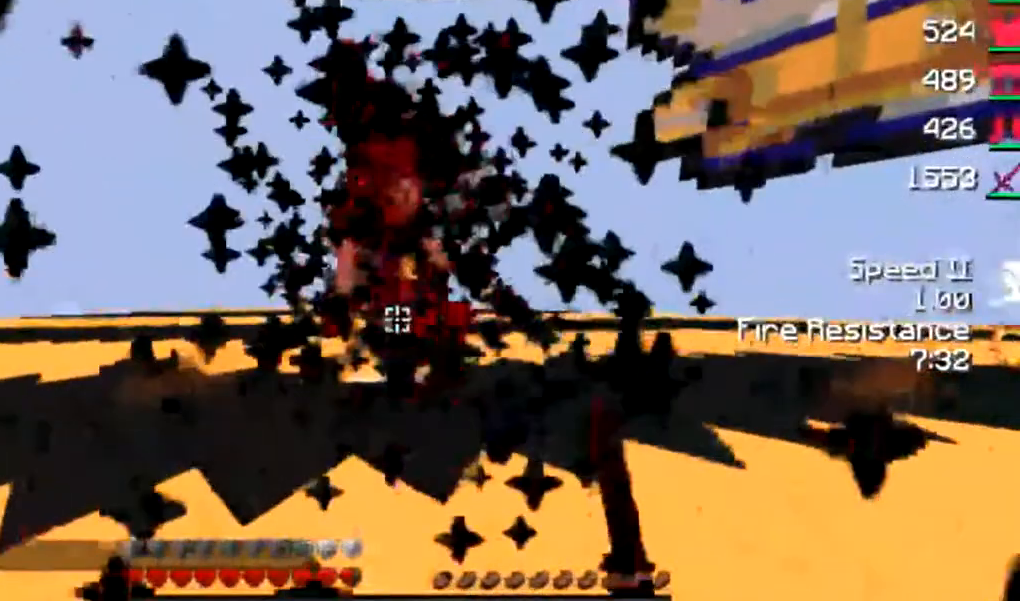
{"keys": ["w"], "mouse": ["left"], "events": [[50, "mouse_left", "down"], [50, "w", "down"], [83, "mouse_left", "up"], [133, "mouse_left", "down"], [200, "mouse_left", "up"], [250, "mouse_left", "down"], [283, "mouse_left", "up"], [300, "w", "up"], [417, "mouse_left", "down"], [417, "w", "down"], [450, "mouse_left", "up"], [483, "mouse_left", "down"]]}
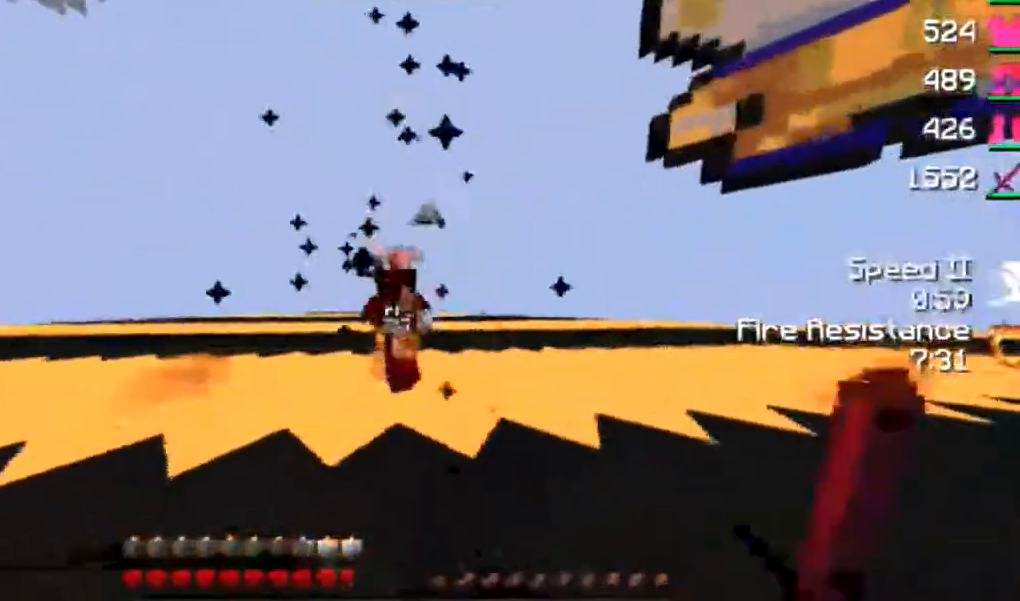
{"keys": ["w"], "mouse": ["left"], "events": [[17, "mouse_left", "up"], [117, "mouse_left", "down"], [183, "mouse_left", "up"], [233, "mouse_left", "down"], [333, "mouse_left", "up"], [383, "mouse_left", "down"], [383, "w", "up"], [417, "mouse_left", "up"], [500, "mouse_left", "down"], [500, "w", "down"]]}
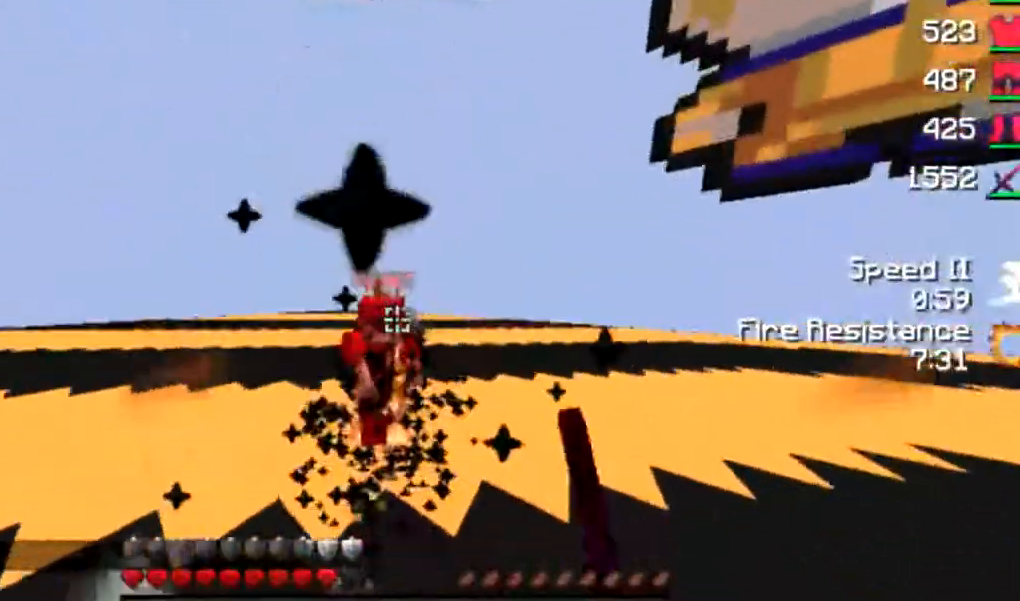
{"keys": ["a", "w"], "mouse": ["left"], "events": [[33, "mouse_left", "up"], [150, "mouse_left", "down"], [167, "mouse_left", "up"], [200, "mouse_left", "down"], [333, "a", "down"], [400, "mouse_left", "up"], [483, "mouse_left", "down"]]}
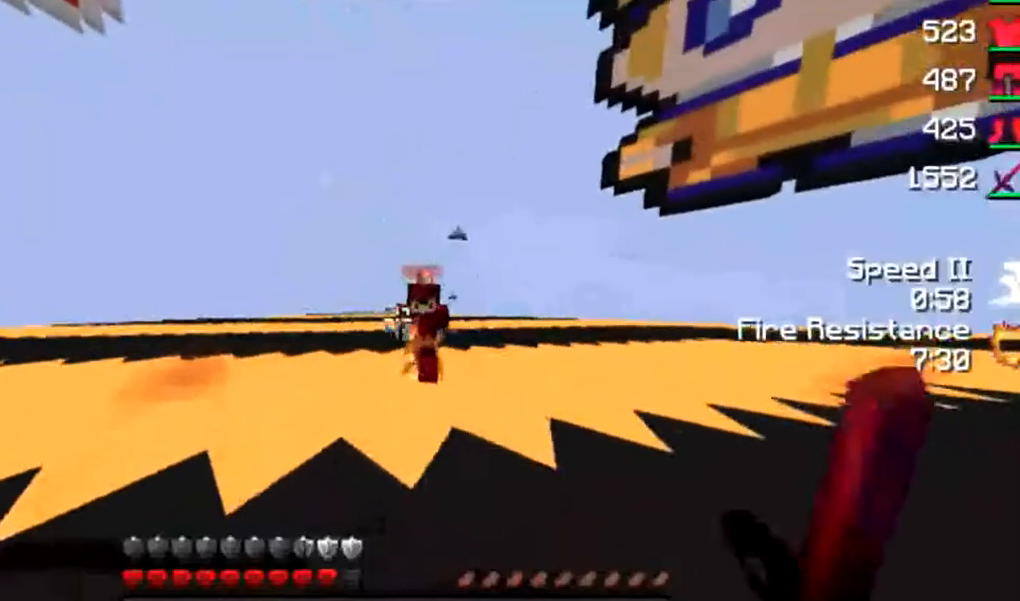
{"keys": ["d"], "mouse": [], "events": [[50, "mouse_left", "up"], [250, "mouse_left", "down"], [367, "a", "up"], [367, "d", "down"], [367, "mouse_left", "up"], [383, "mouse_left", "down"], [450, "mouse_left", "up"], [450, "w", "up"]]}
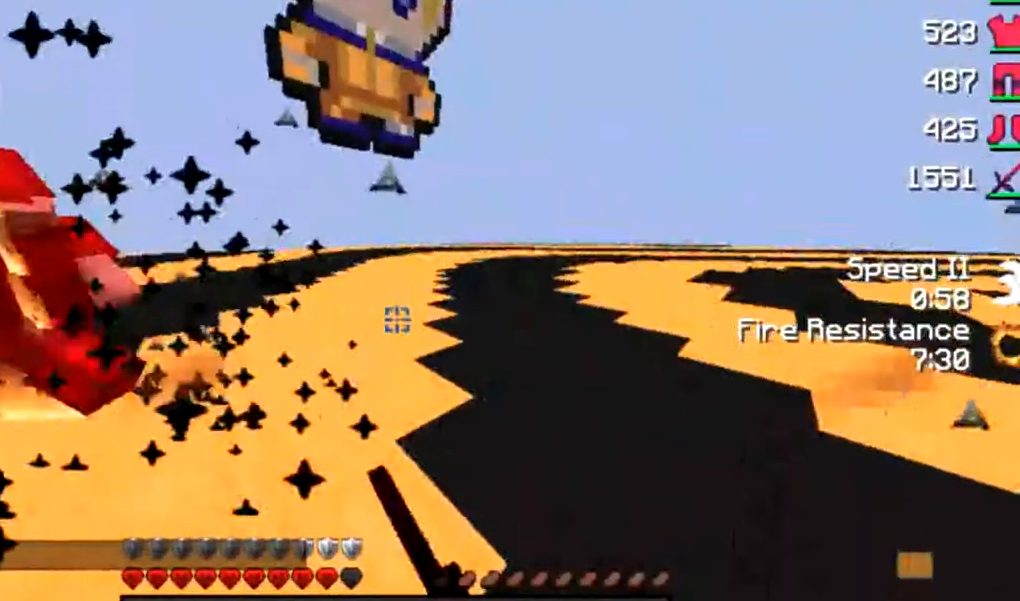
{"keys": ["a"], "mouse": [], "events": [[167, "a", "down"], [167, "d", "up"], [167, "w", "down"], [400, "w", "up"]]}
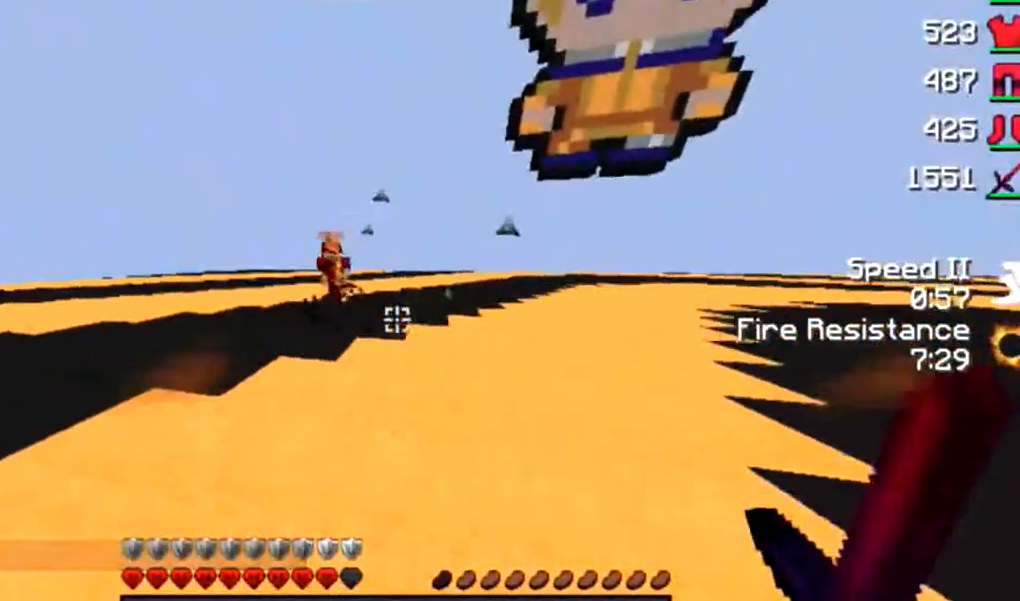
{"keys": ["d", "s"], "mouse": [], "events": [[17, "s", "down"], [133, "a", "up"], [267, "d", "down"]]}
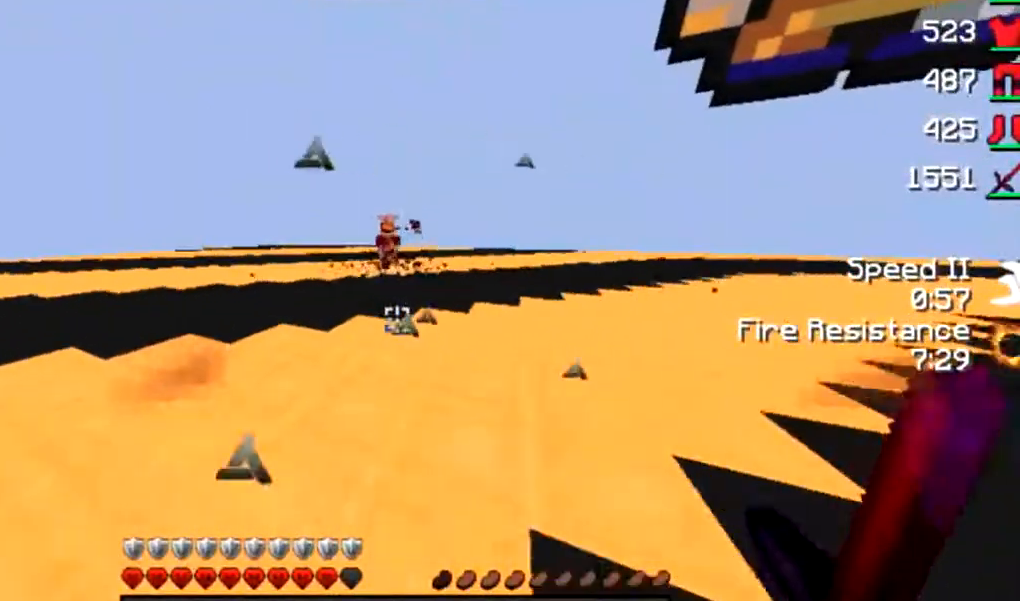
{"keys": ["s"], "mouse": [], "events": [[367, "d", "up"]]}
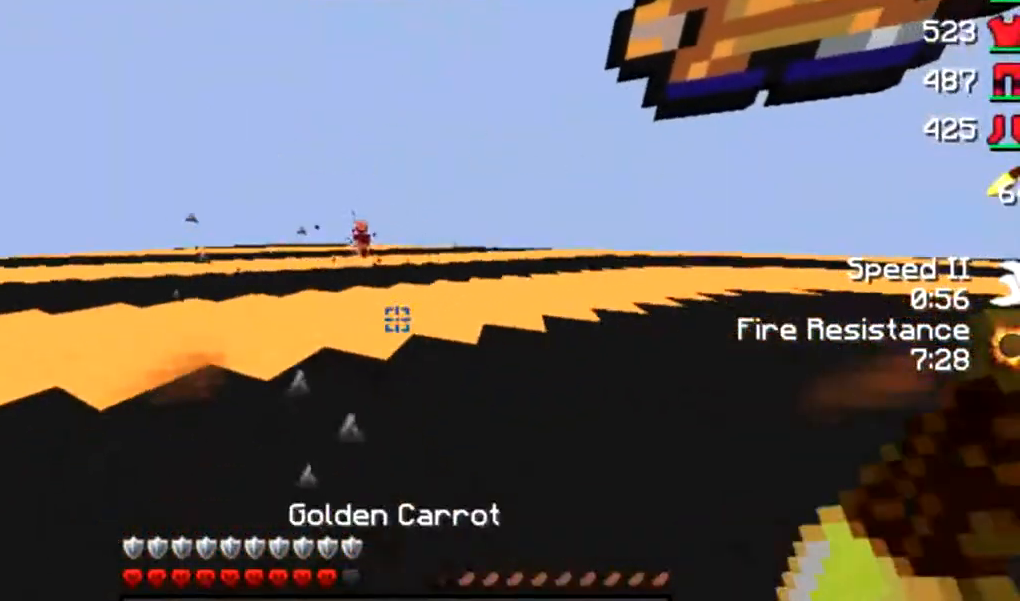
{"keys": ["s"], "mouse": ["left", "right"], "events": [[50, "mouse_left", "down"], [50, "mouse_right", "down"]]}
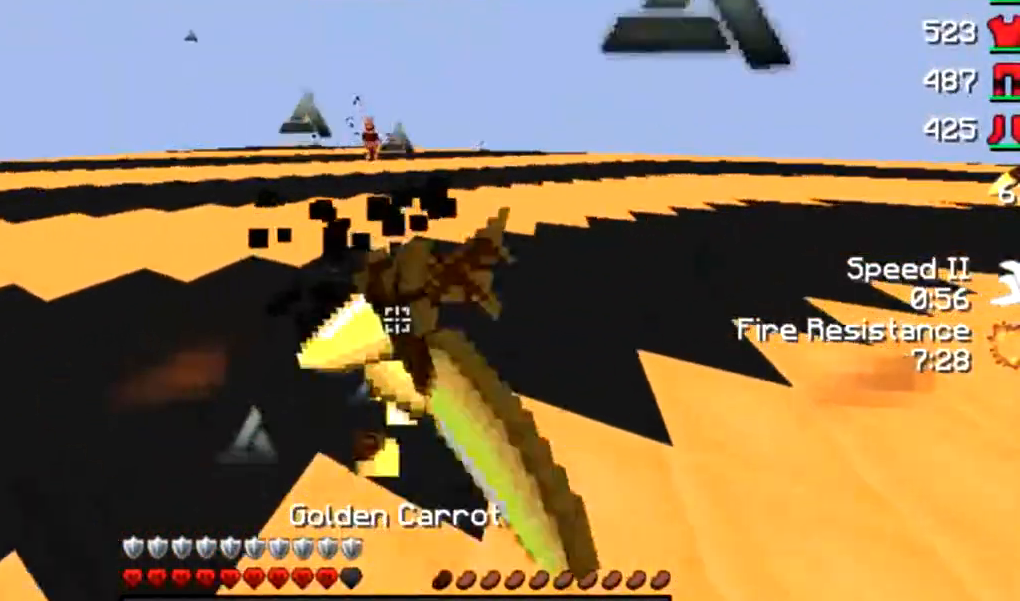
{"keys": ["s"], "mouse": ["left", "right"], "events": []}
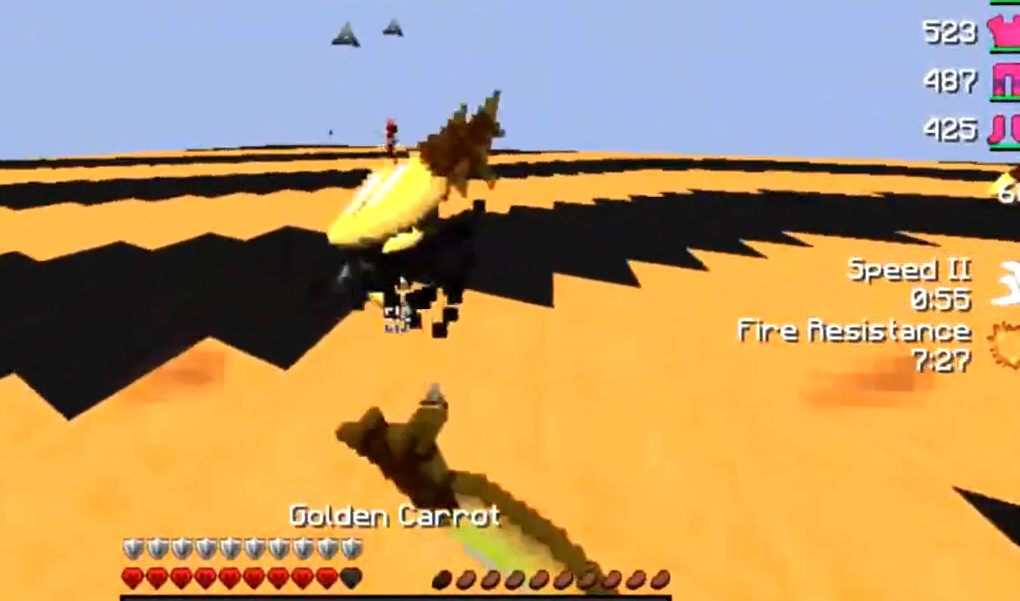
{"keys": ["s"], "mouse": ["left", "right"], "events": []}
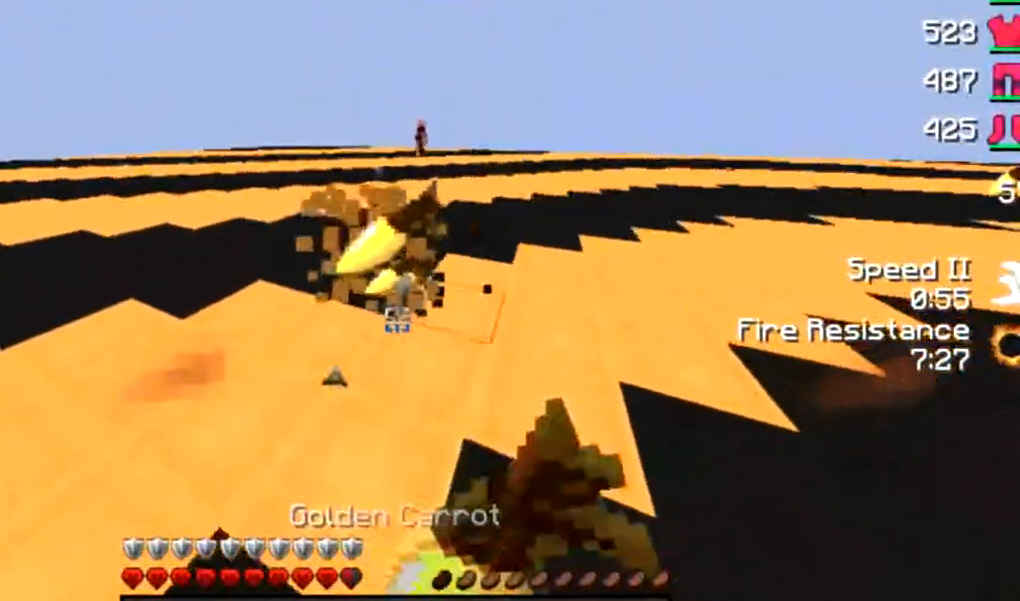
{"keys": ["a"], "mouse": ["left", "right"], "events": [[267, "a", "down"], [367, "s", "up"]]}
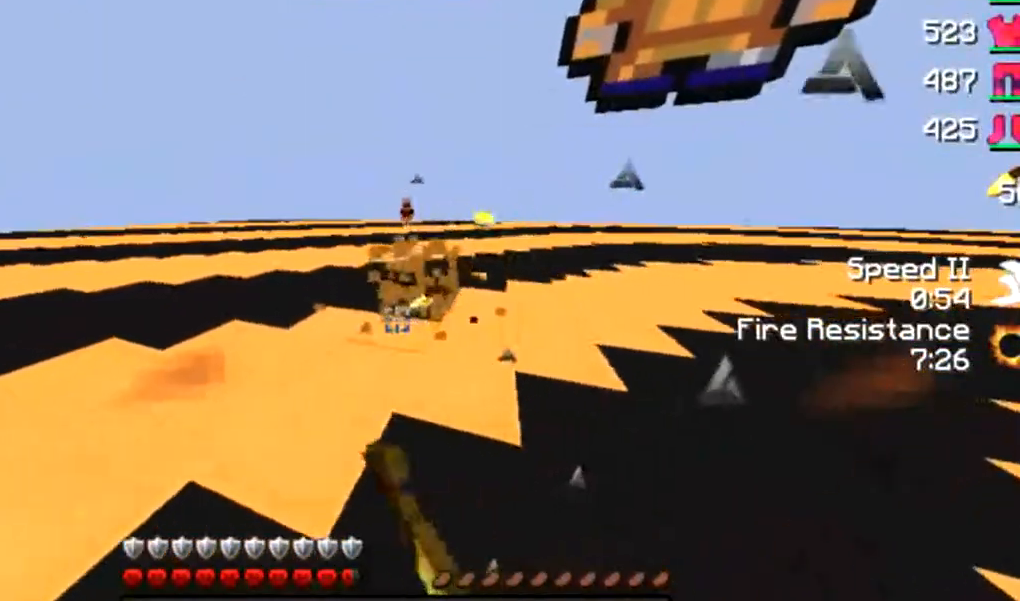
{"keys": ["d", "w"], "mouse": [], "events": [[33, "w", "down"], [317, "a", "up"], [383, "mouse_left", "up"], [383, "mouse_right", "up"], [467, "d", "down"]]}
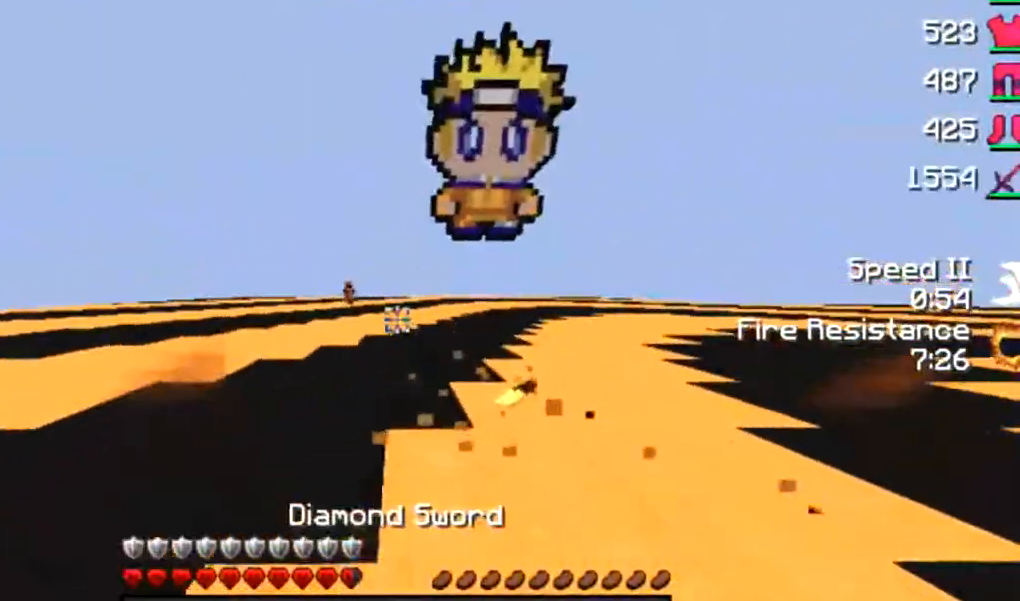
{"keys": ["d"], "mouse": [], "events": [[117, "mouse_left", "down"], [183, "mouse_left", "up"], [250, "d", "up"], [250, "mouse_left", "down"], [317, "mouse_left", "up"], [367, "d", "down"], [367, "mouse_left", "down"], [367, "w", "up"], [467, "mouse_left", "up"]]}
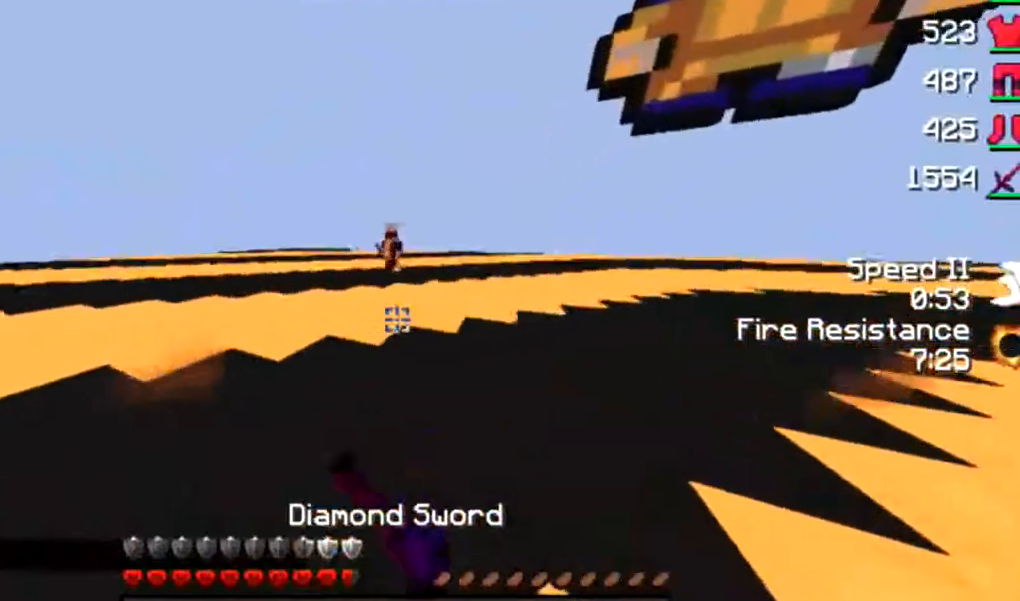
{"keys": ["a", "d"], "mouse": [], "events": [[17, "mouse_left", "down"], [17, "s", "down"], [100, "mouse_left", "up"], [150, "d", "up"], [150, "mouse_left", "down"], [183, "a", "down"], [183, "mouse_left", "up"], [267, "mouse_left", "down"], [333, "a", "up"], [333, "mouse_left", "up"], [383, "d", "down"], [383, "s", "up"], [450, "mouse_left", "down"], [483, "a", "down"], [483, "mouse_left", "up"]]}
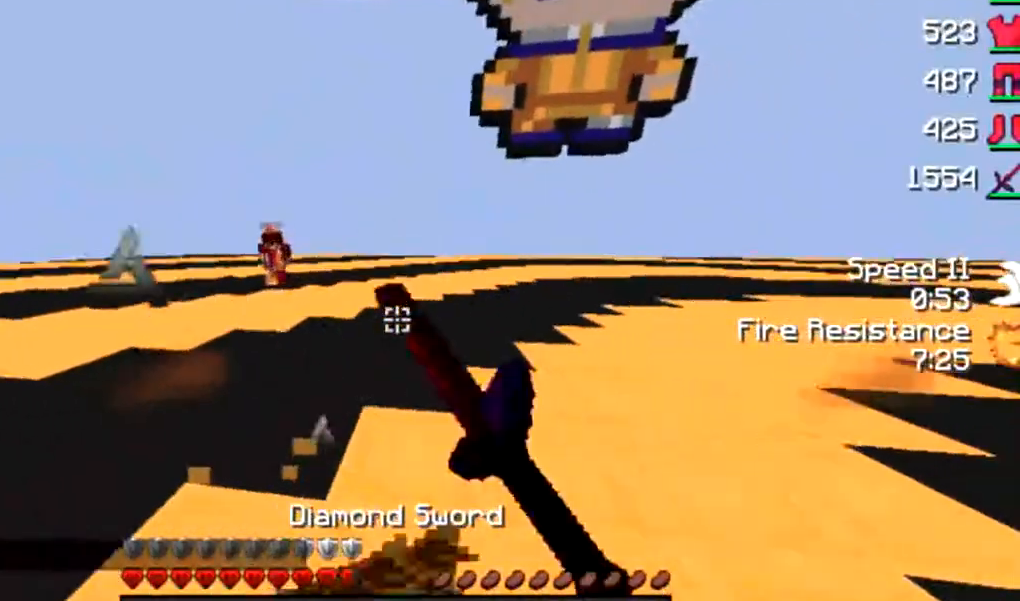
{"keys": ["a", "w"], "mouse": [], "events": [[17, "d", "up"], [17, "w", "down"]]}